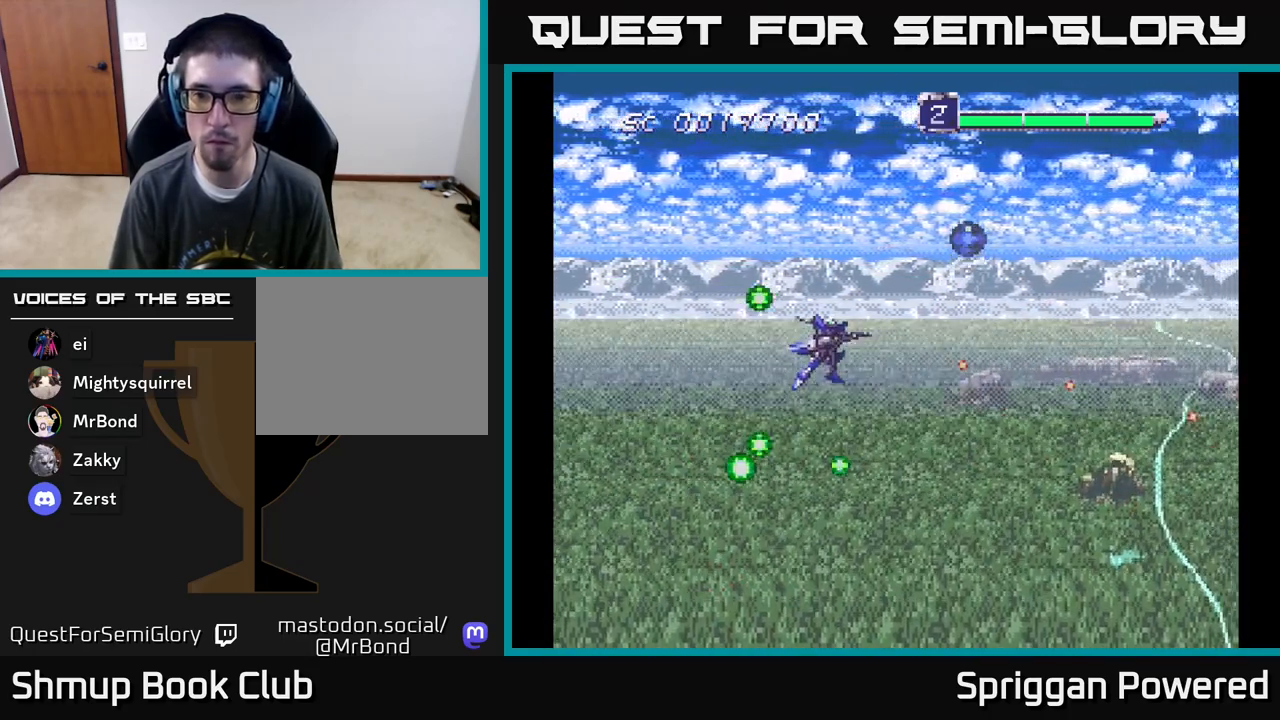
Gameplay with a controller (Xbox layout); each line is a JSON object with the inputs held at the frame after it. "events" lists button and stick changes between this image and that frame as [ms after this image, input, new state], when the widget could be followed in between. Not read: left_stick right_stick.
{"buttons": ["A", "DPAD_DOWN"], "events": [[67, "DPAD_RIGHT", "down"], [67, "DPAD_UP", "up"], [83, "A", "down"], [100, "DPAD_DOWN", "down"], [100, "DPAD_RIGHT", "up"], [183, "A", "up"], [233, "DPAD_RIGHT", "down"], [283, "A", "down"], [333, "DPAD_RIGHT", "up"], [400, "A", "up"], [467, "A", "down"]]}
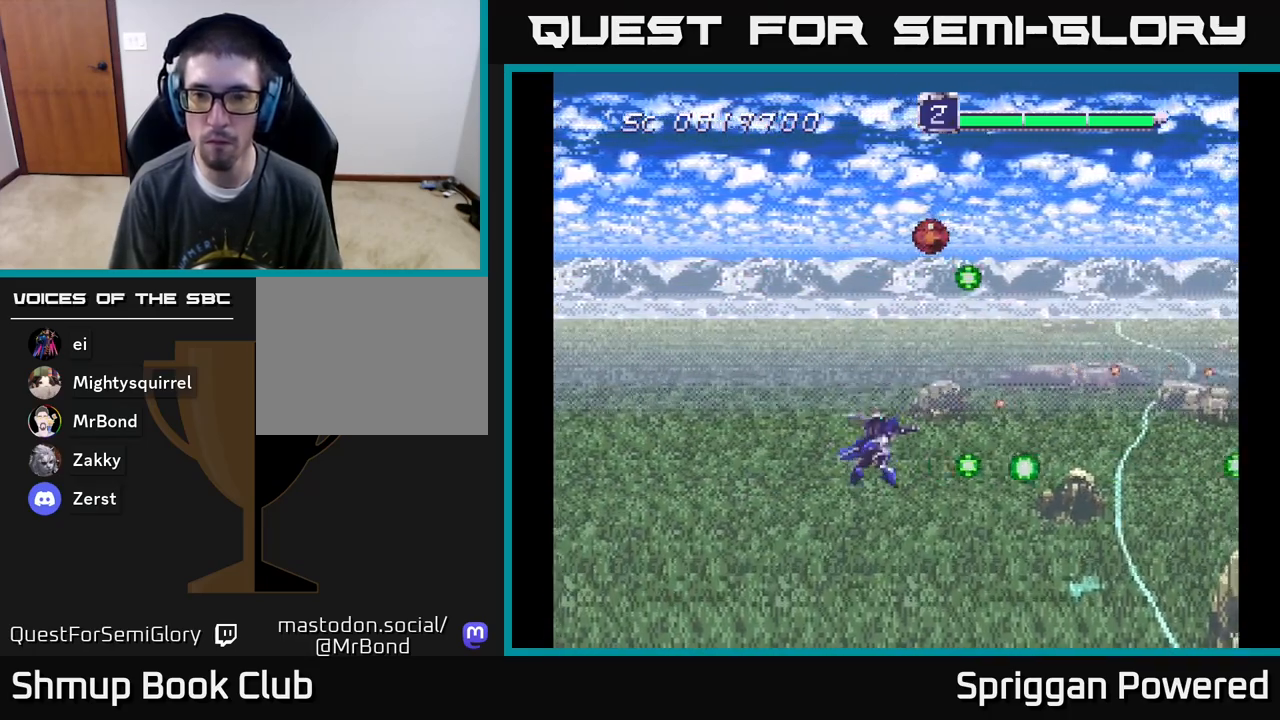
{"buttons": ["DPAD_UP", "DPAD_LEFT"], "events": [[100, "A", "up"], [100, "DPAD_LEFT", "down"], [117, "DPAD_DOWN", "up"], [167, "A", "down"], [183, "DPAD_UP", "down"], [217, "DPAD_LEFT", "up"], [267, "A", "up"], [350, "A", "down"], [367, "DPAD_LEFT", "down"], [433, "A", "up"], [433, "DPAD_UP", "up"], [467, "DPAD_UP", "down"]]}
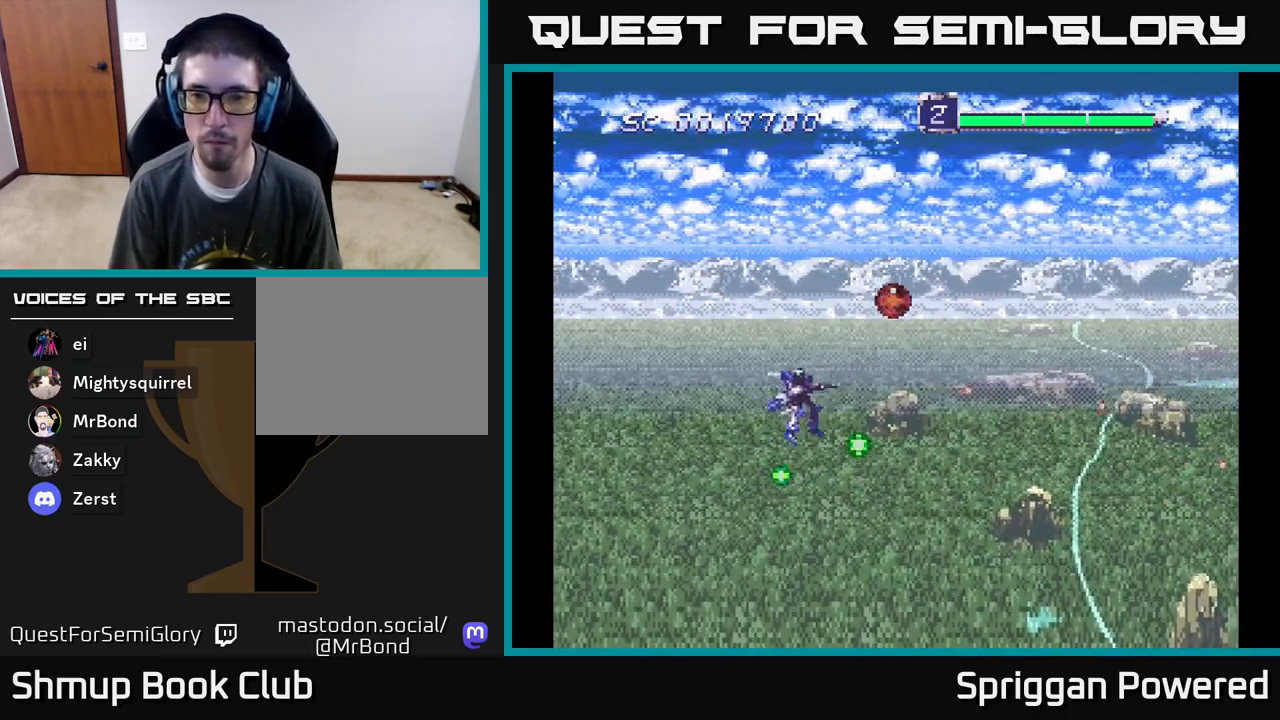
{"buttons": ["A", "DPAD_RIGHT"], "events": [[17, "A", "down"], [83, "DPAD_LEFT", "up"], [117, "A", "up"], [133, "DPAD_LEFT", "down"], [200, "A", "down"], [250, "DPAD_LEFT", "up"], [300, "DPAD_RIGHT", "down"], [317, "A", "up"], [383, "A", "down"], [483, "DPAD_UP", "up"]]}
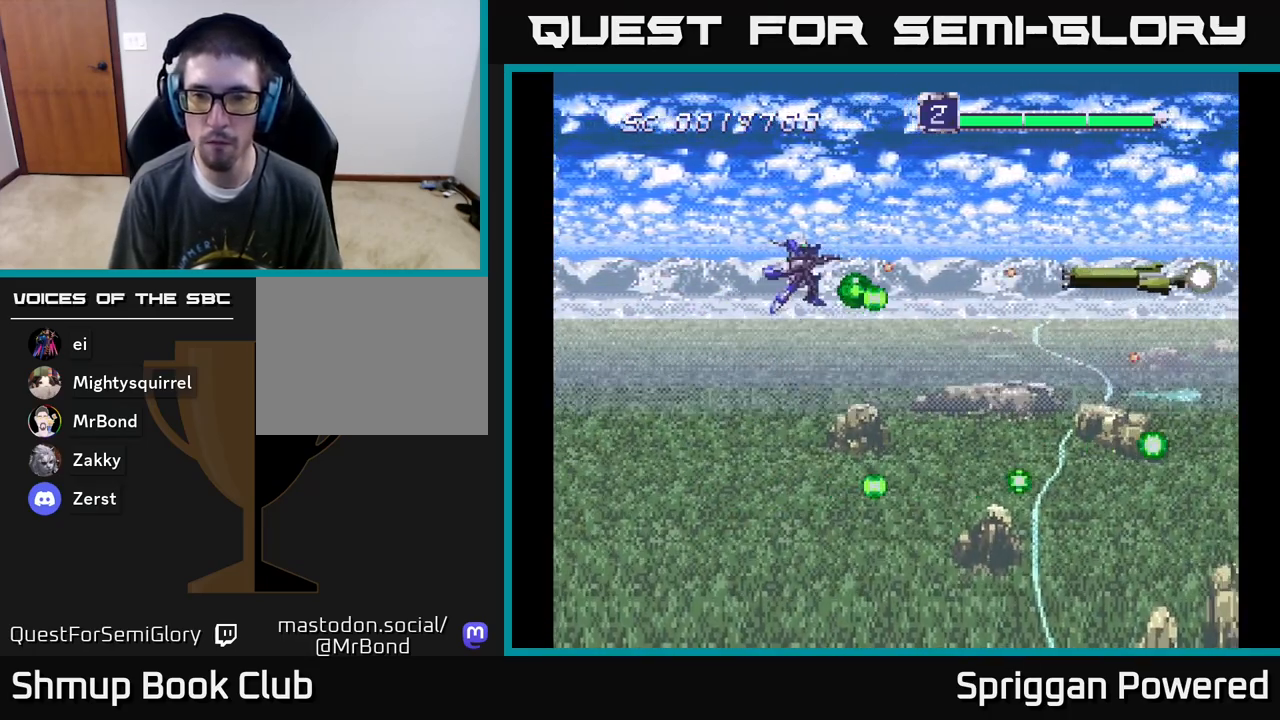
{"buttons": ["A", "DPAD_DOWN"]}
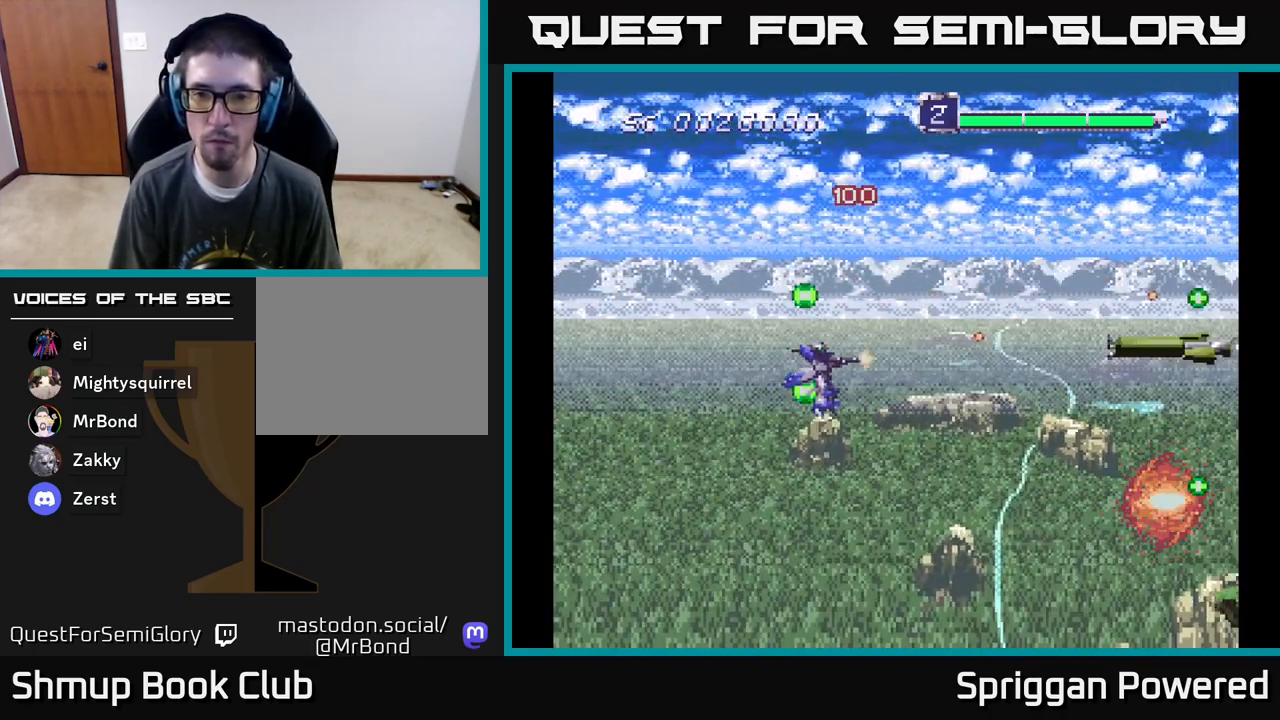
{"buttons": ["A", "DPAD_RIGHT"]}
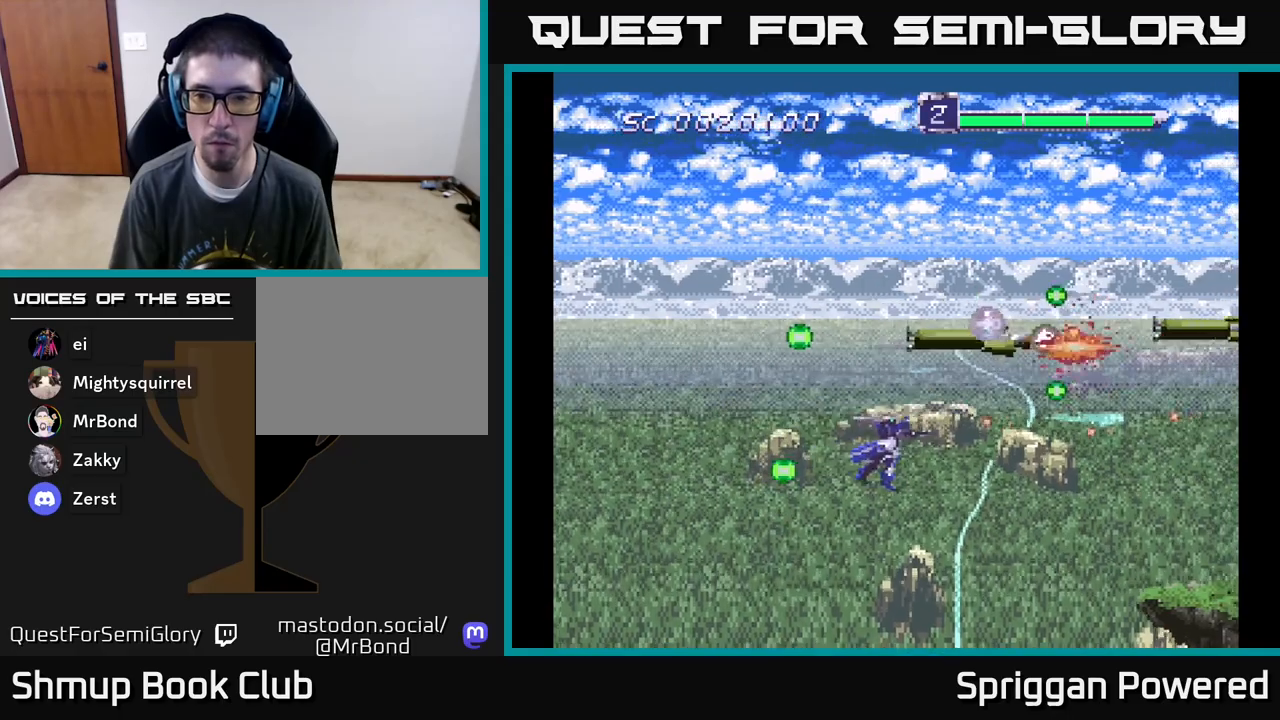
{"buttons": ["A", "DPAD_LEFT"], "events": [[33, "DPAD_UP", "down"], [67, "A", "up"], [117, "DPAD_RIGHT", "up"], [133, "A", "down"], [250, "A", "up"], [283, "DPAD_LEFT", "down"], [317, "A", "down"], [383, "DPAD_UP", "up"], [417, "A", "up"], [467, "A", "down"]]}
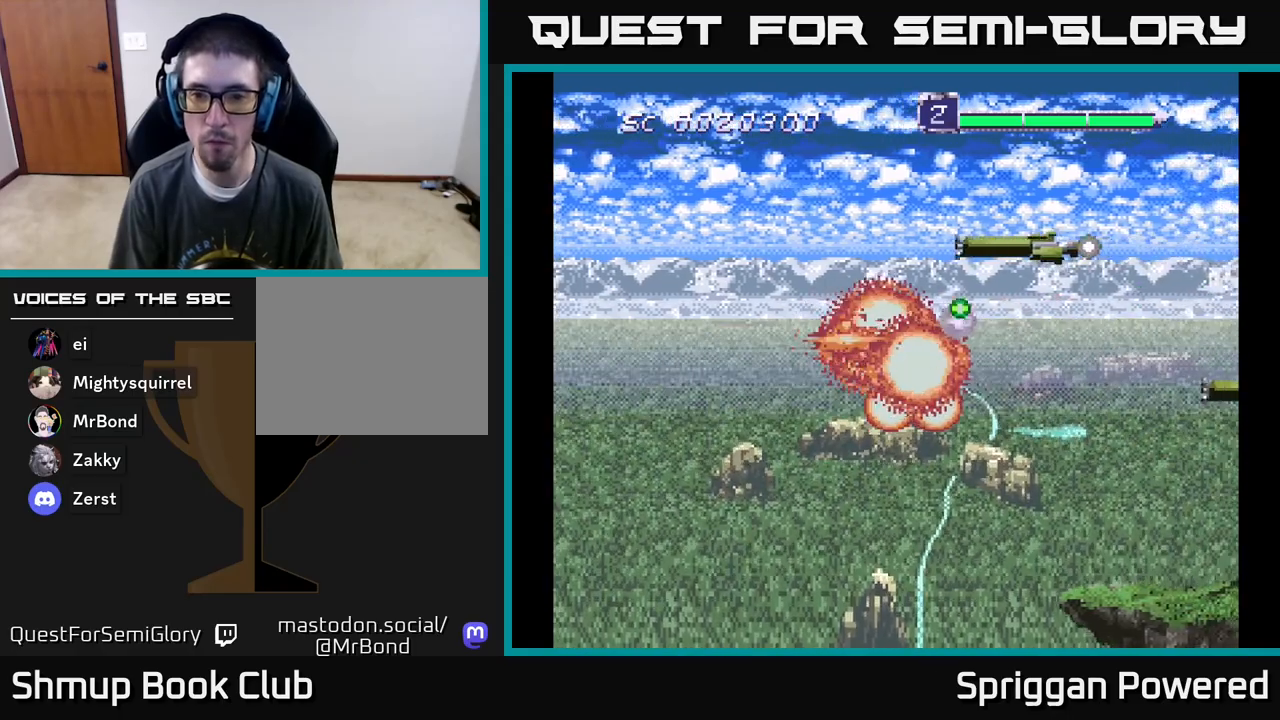
{"buttons": [], "events": [[83, "DPAD_DOWN", "down"], [100, "A", "up"], [117, "DPAD_LEFT", "up"], [117, "DPAD_RIGHT", "down"], [133, "A", "down"], [250, "A", "up"], [250, "DPAD_DOWN", "up"], [283, "DPAD_RIGHT", "up"], [333, "A", "down"], [483, "A", "up"]]}
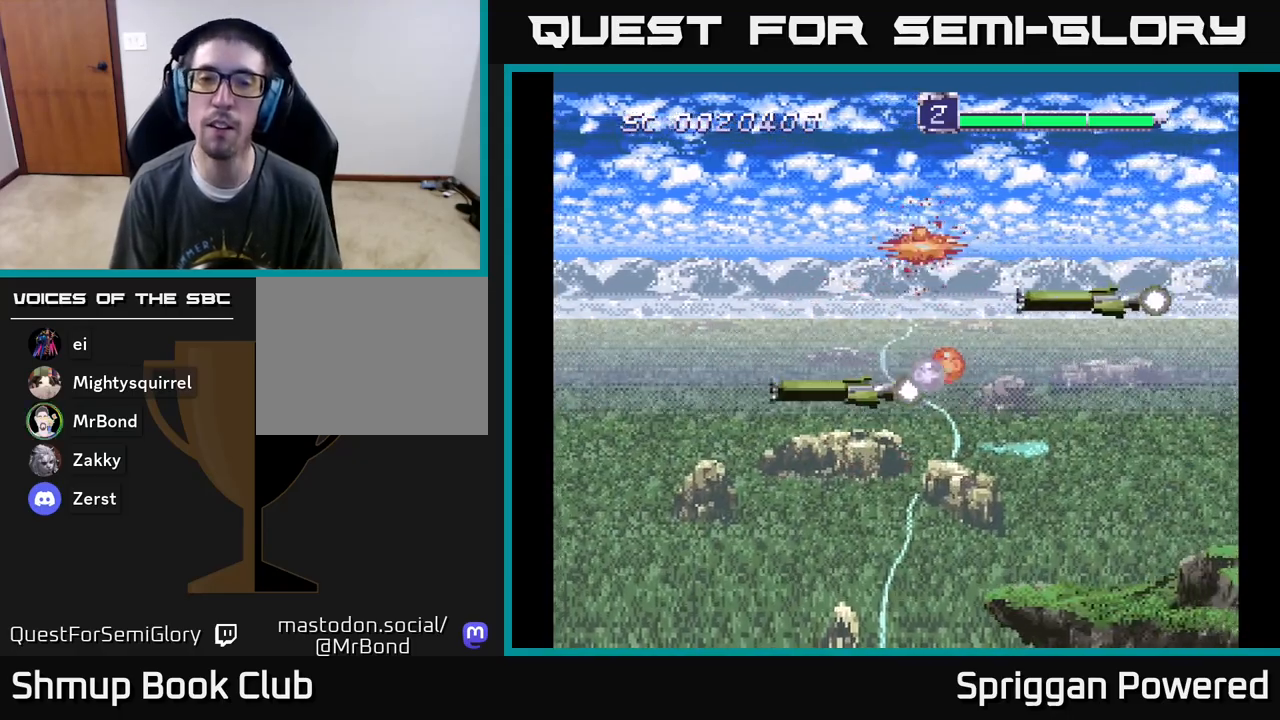
{"buttons": ["A", "DPAD_RIGHT"], "events": [[83, "A", "down"], [483, "DPAD_RIGHT", "down"]]}
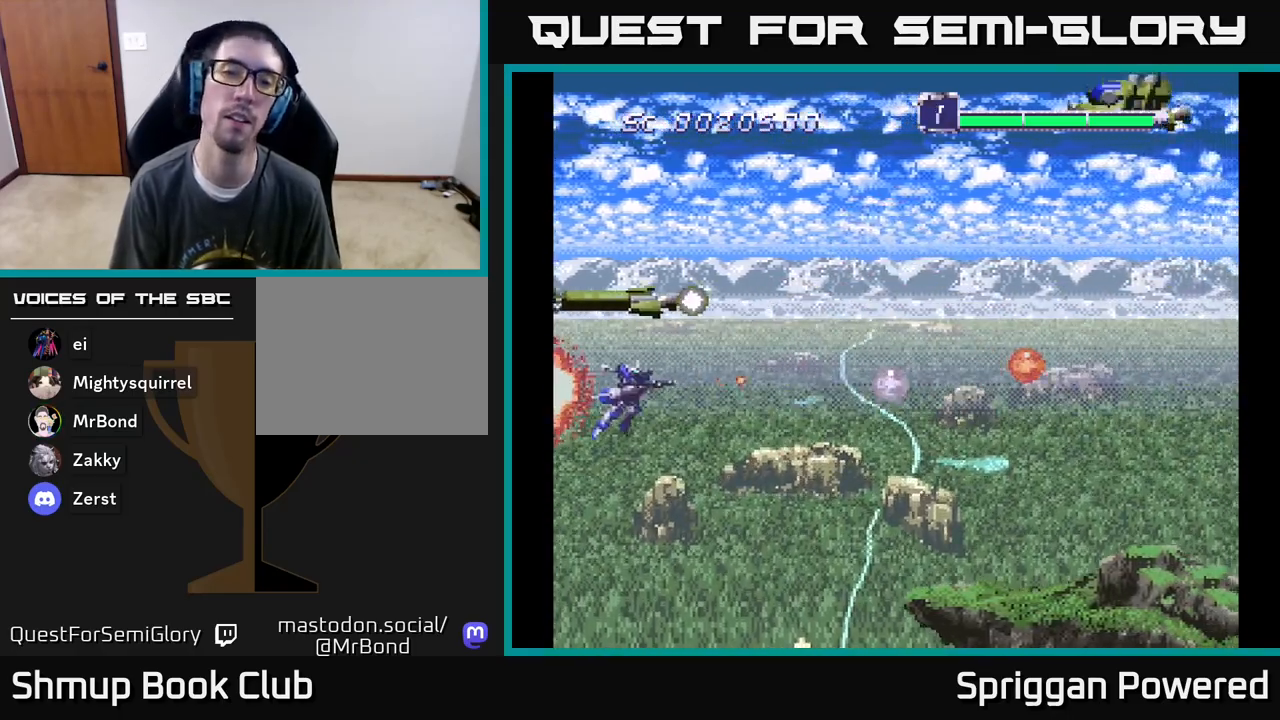
{"buttons": ["DPAD_UP", "DPAD_RIGHT"], "events": [[17, "A", "up"], [233, "DPAD_UP", "down"]]}
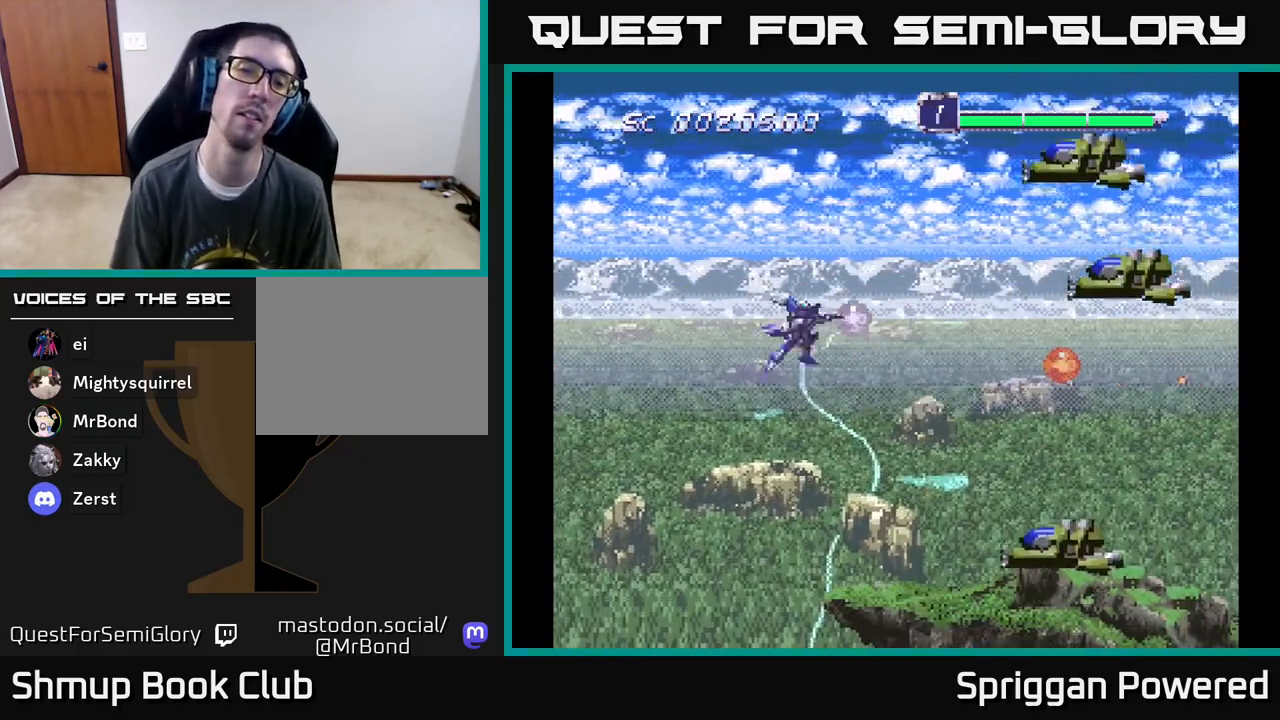
{"buttons": ["DPAD_RIGHT"], "events": [[117, "DPAD_UP", "up"], [167, "DPAD_DOWN", "down"], [383, "DPAD_DOWN", "up"]]}
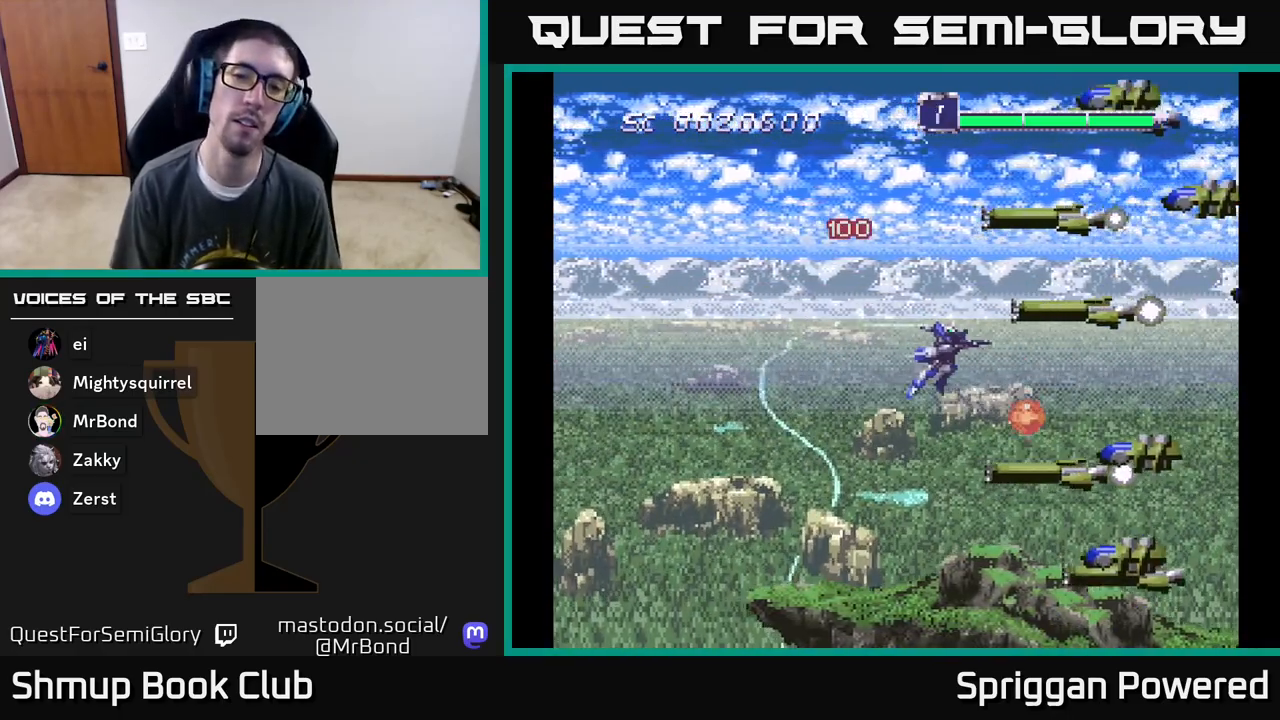
{"buttons": ["DPAD_DOWN", "DPAD_RIGHT"], "events": [[250, "DPAD_UP", "down"], [300, "DPAD_RIGHT", "up"], [333, "DPAD_RIGHT", "down"], [367, "DPAD_UP", "up"], [400, "DPAD_DOWN", "down"]]}
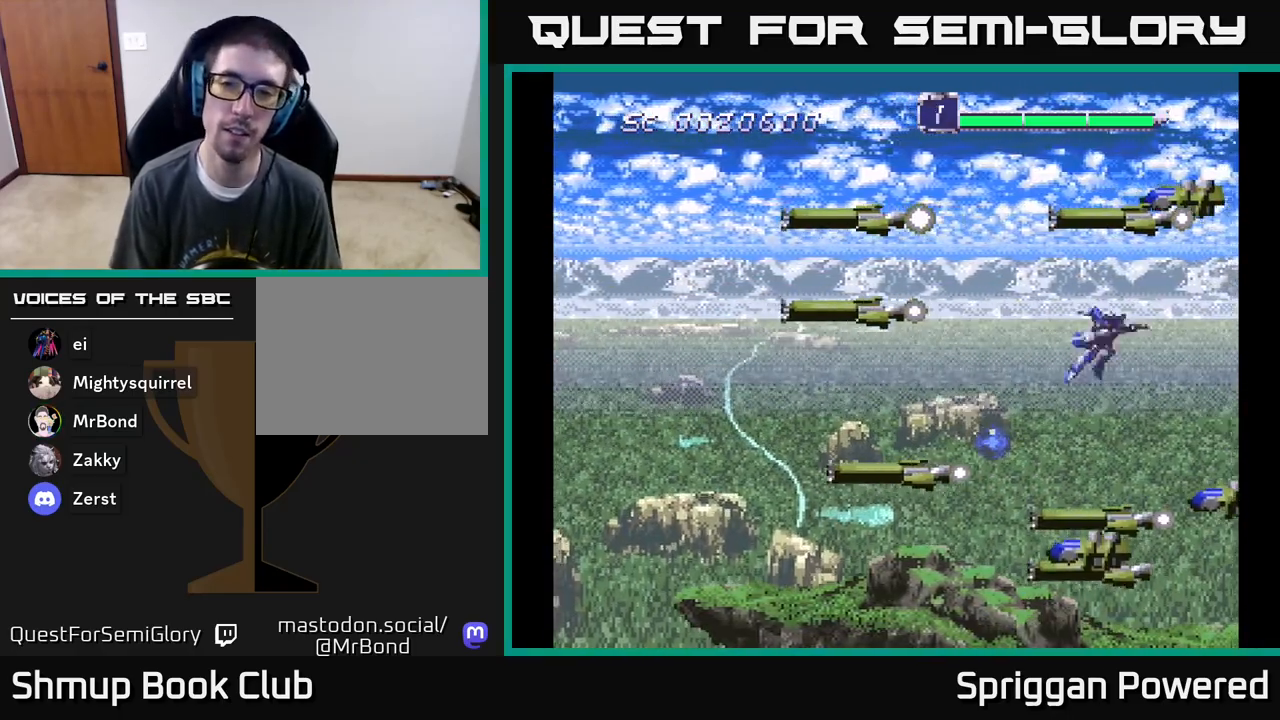
{"buttons": ["DPAD_LEFT"], "events": [[83, "DPAD_RIGHT", "up"], [150, "DPAD_LEFT", "down"], [350, "DPAD_DOWN", "up"]]}
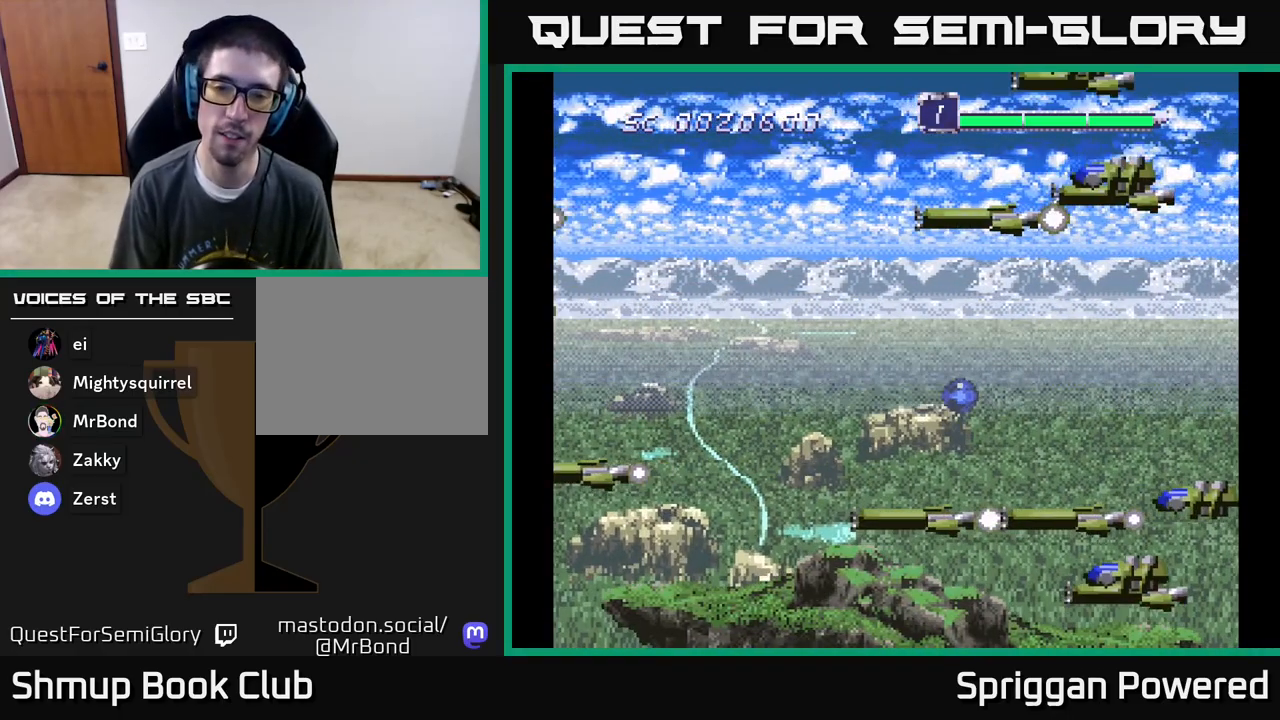
{"buttons": ["DPAD_RIGHT"], "events": [[167, "DPAD_UP", "down"], [433, "DPAD_LEFT", "up"], [433, "DPAD_RIGHT", "down"], [450, "DPAD_UP", "up"]]}
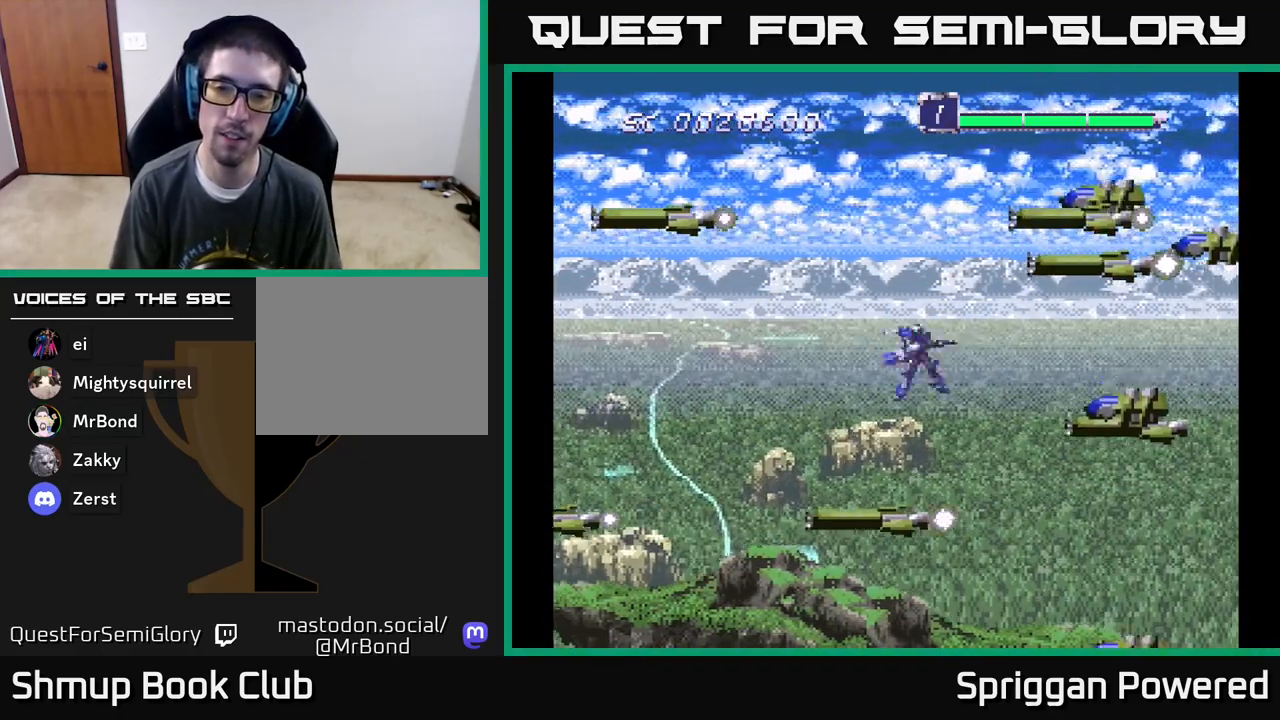
{"buttons": ["DPAD_RIGHT"], "events": [[417, "DPAD_UP", "down"], [500, "DPAD_UP", "up"]]}
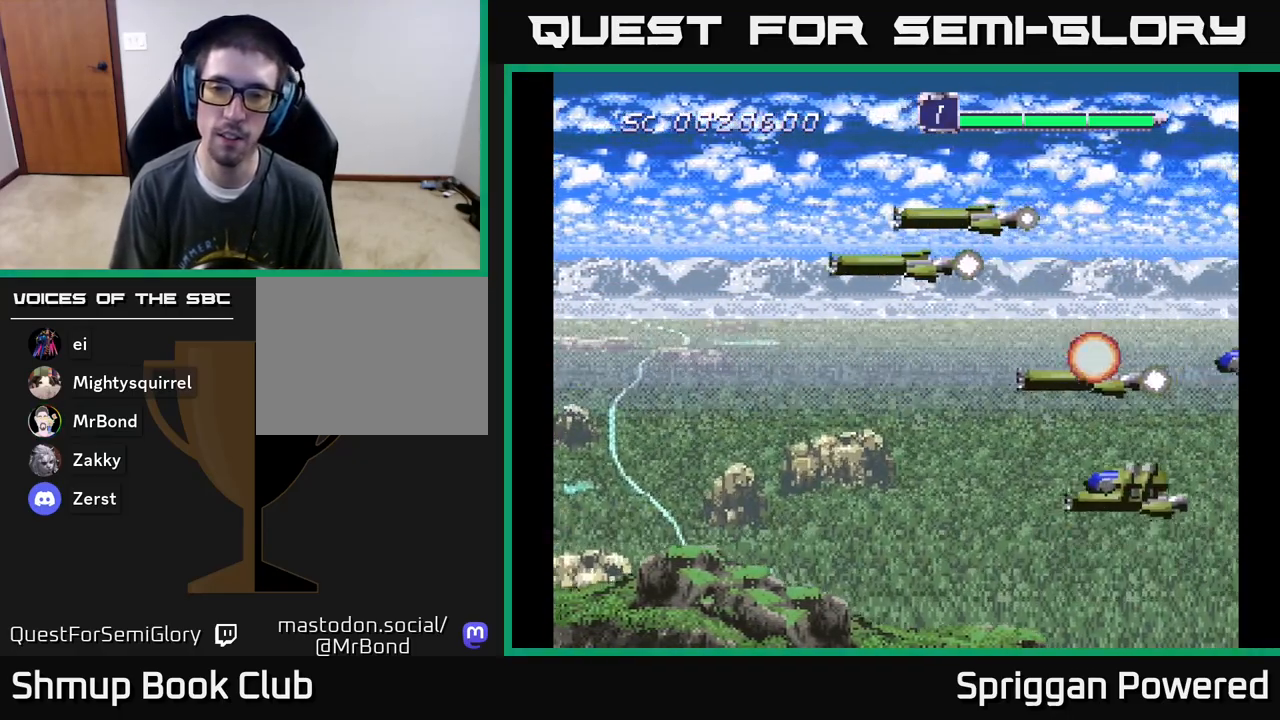
{"buttons": ["DPAD_RIGHT"], "events": [[33, "DPAD_DOWN", "down"], [100, "DPAD_RIGHT", "up"], [167, "DPAD_LEFT", "down"], [317, "DPAD_LEFT", "up"], [333, "DPAD_DOWN", "up"], [333, "DPAD_RIGHT", "down"]]}
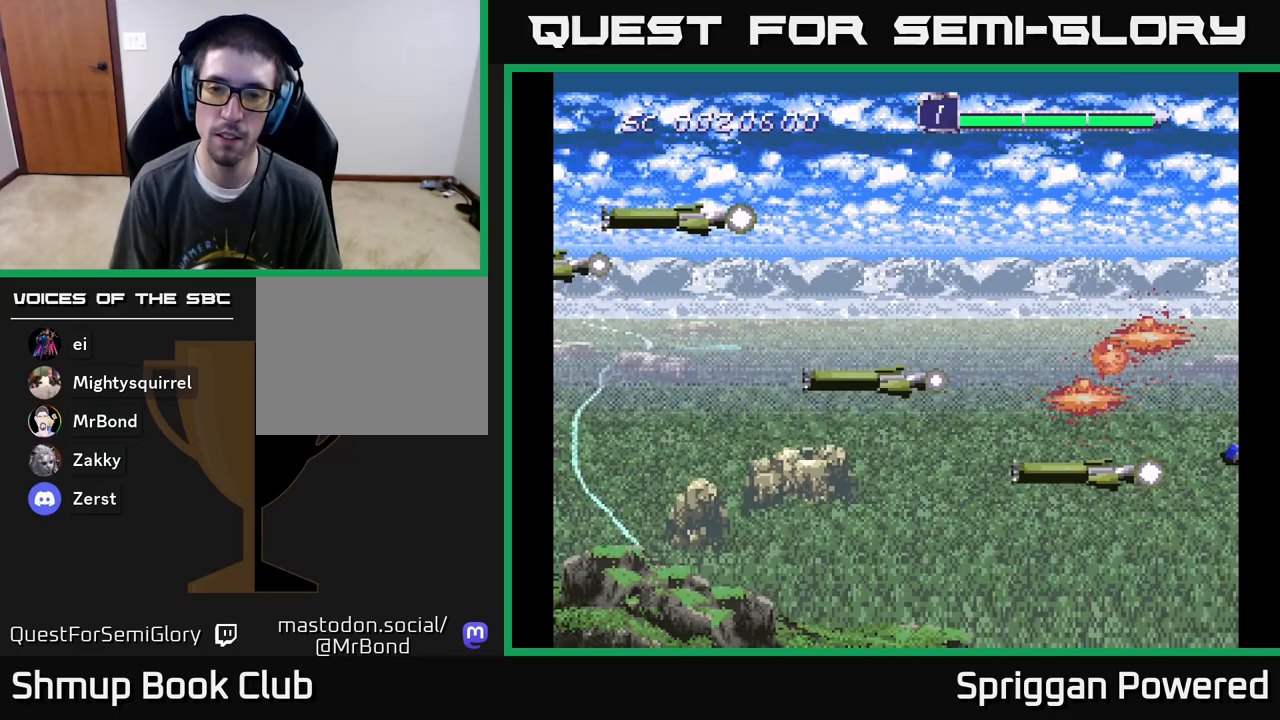
{"buttons": ["DPAD_RIGHT"], "events": [[17, "DPAD_RIGHT", "up"], [250, "DPAD_RIGHT", "down"]]}
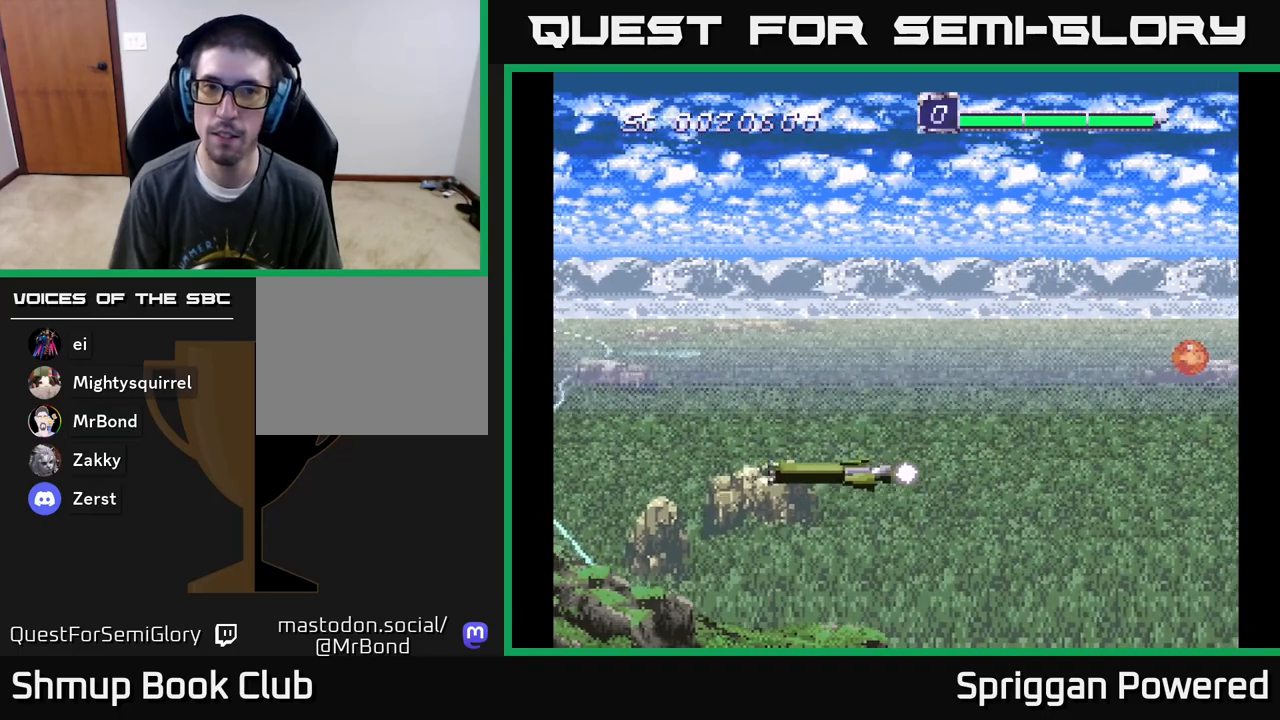
{"buttons": ["DPAD_RIGHT"], "events": []}
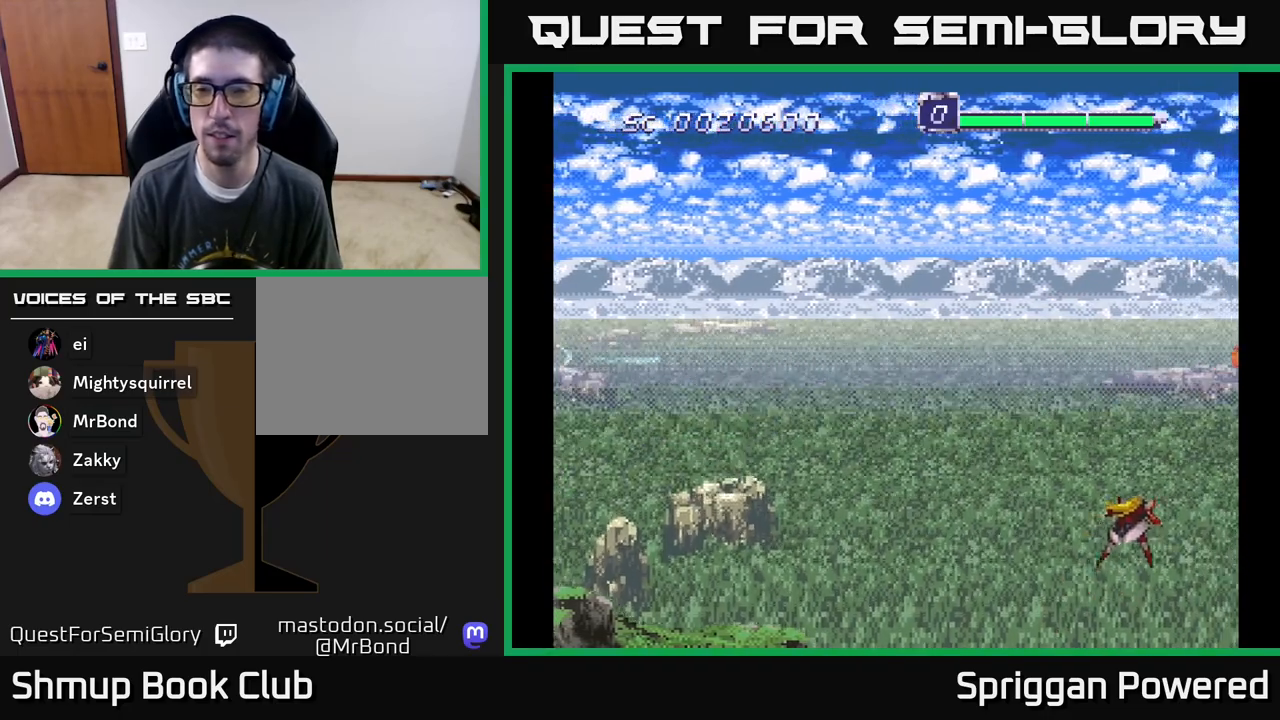
{"buttons": ["DPAD_RIGHT"], "events": []}
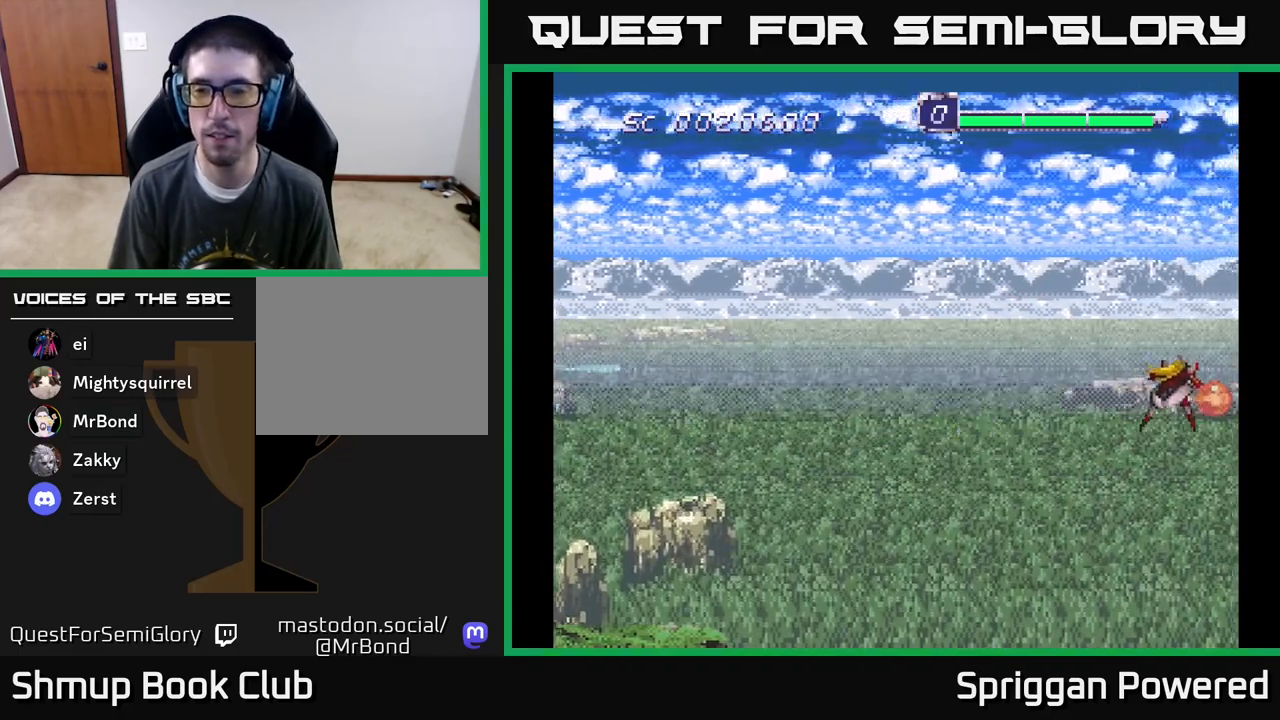
{"buttons": ["DPAD_RIGHT"], "events": []}
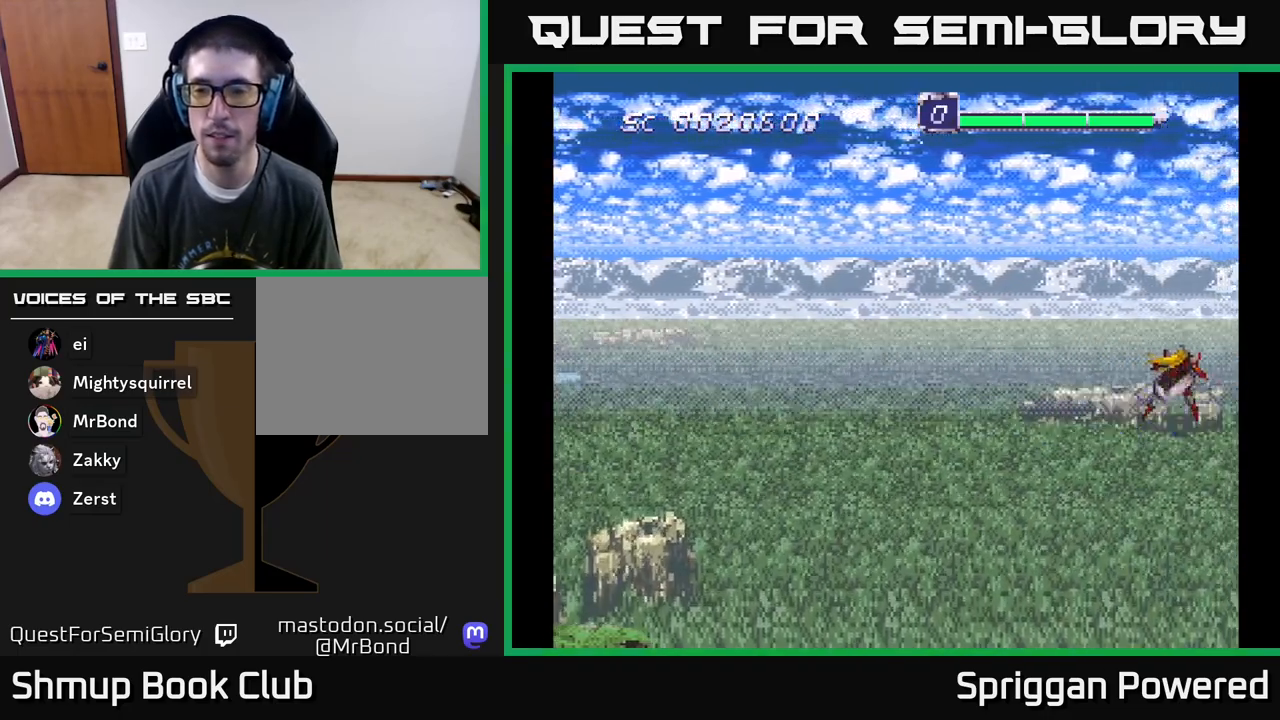
{"buttons": [], "events": [[67, "DPAD_RIGHT", "up"], [417, "DPAD_LEFT", "down"], [467, "DPAD_LEFT", "up"]]}
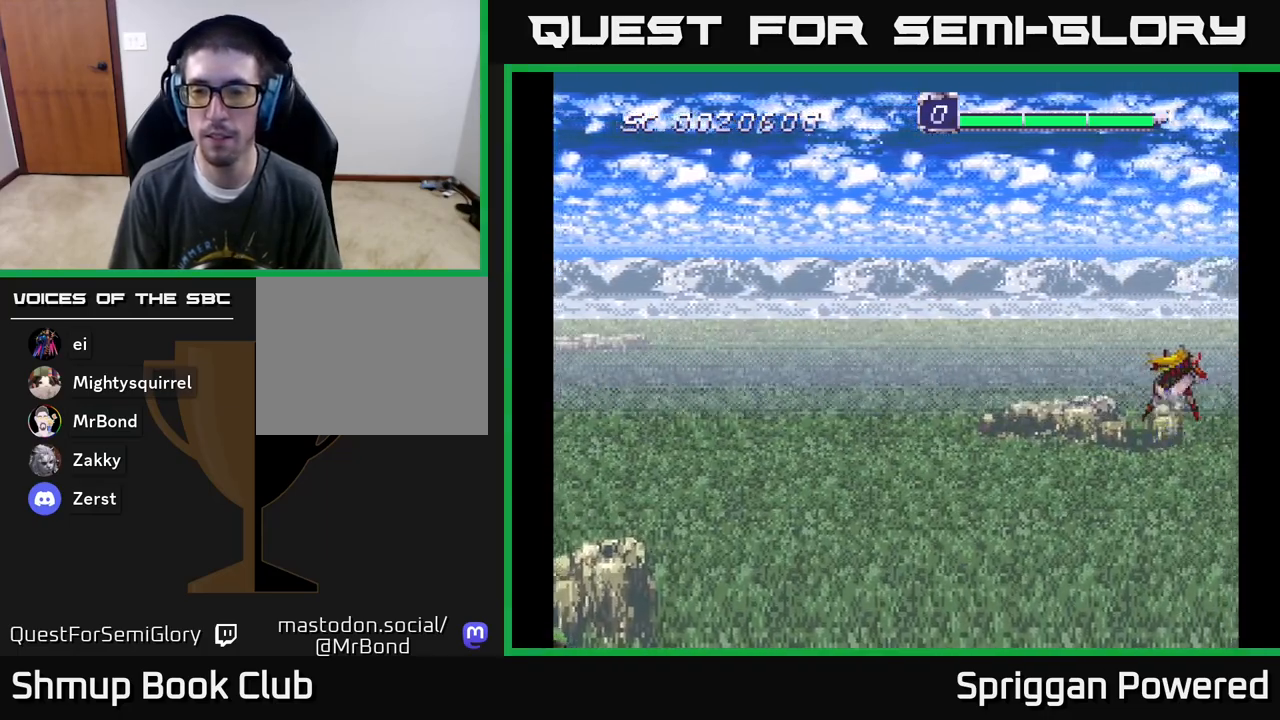
{"buttons": ["DPAD_UP"], "events": [[483, "DPAD_UP", "down"]]}
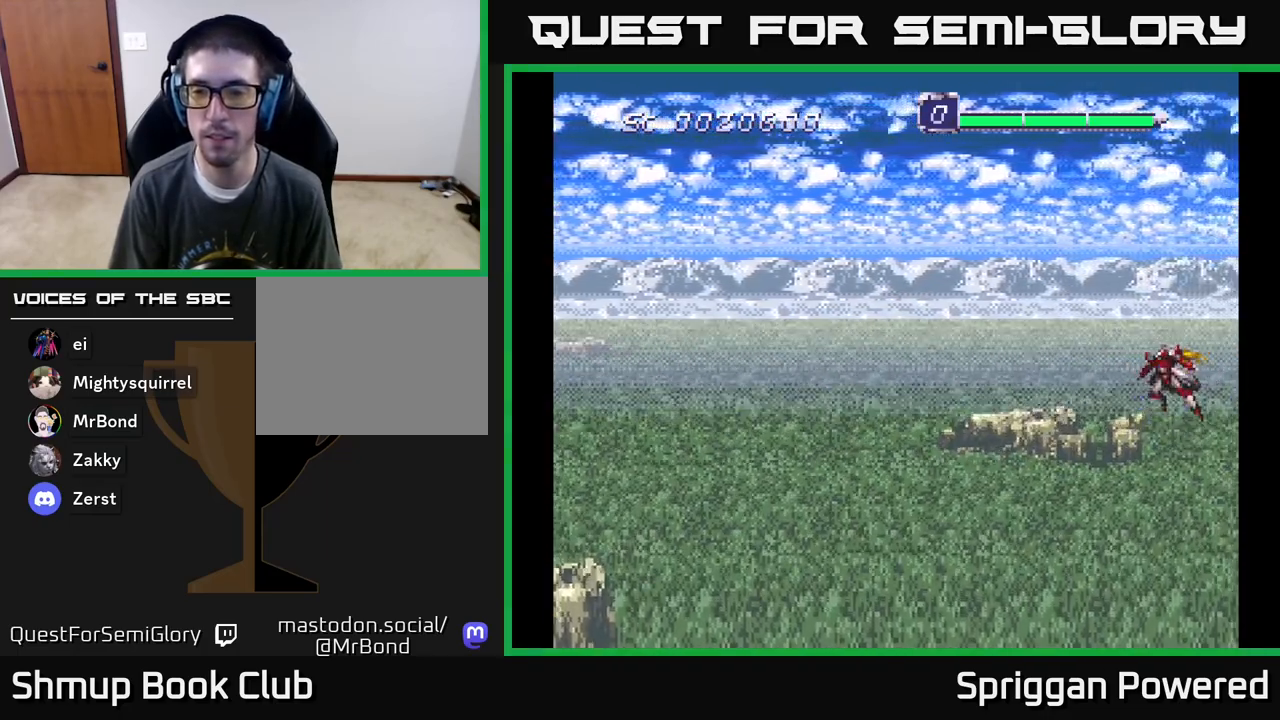
{"buttons": [], "events": [[17, "DPAD_UP", "up"], [50, "A", "down"], [183, "A", "up"], [233, "A", "down"], [317, "A", "up"], [400, "A", "down"], [483, "A", "up"]]}
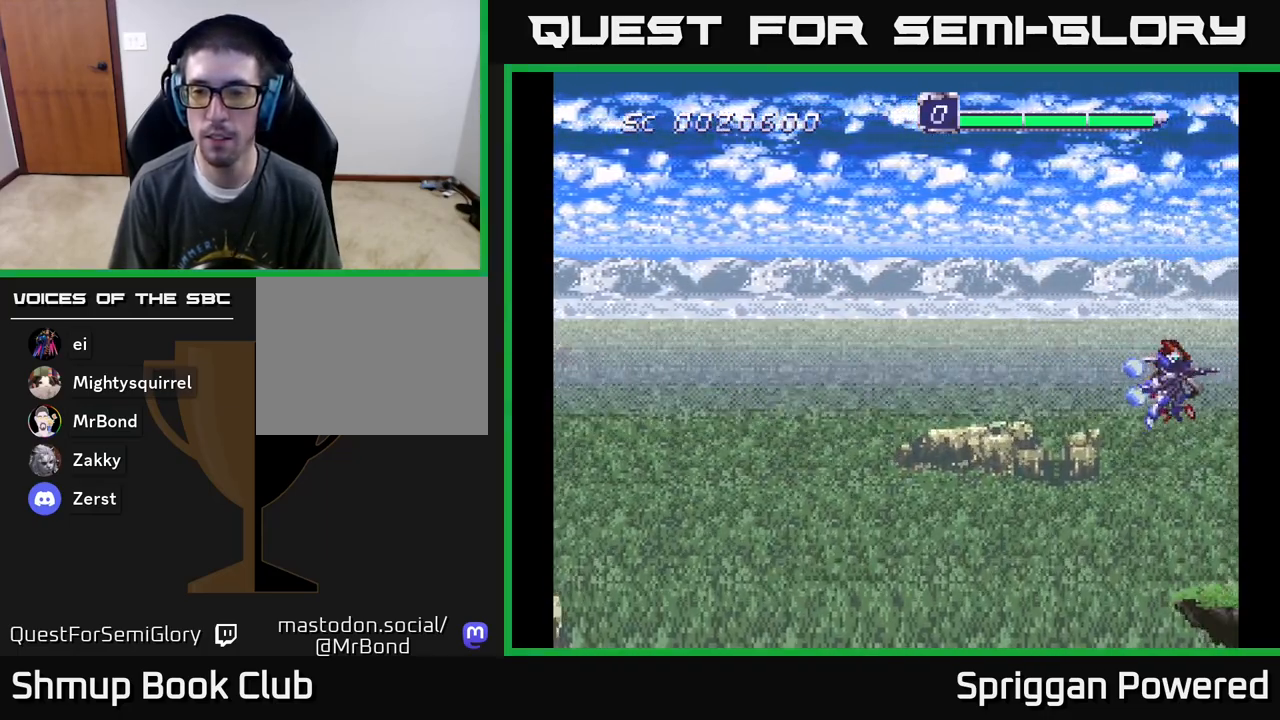
{"buttons": ["A"], "events": [[50, "A", "down"], [133, "A", "up"], [200, "A", "down"], [250, "A", "up"], [333, "A", "down"], [383, "A", "up"], [450, "A", "down"]]}
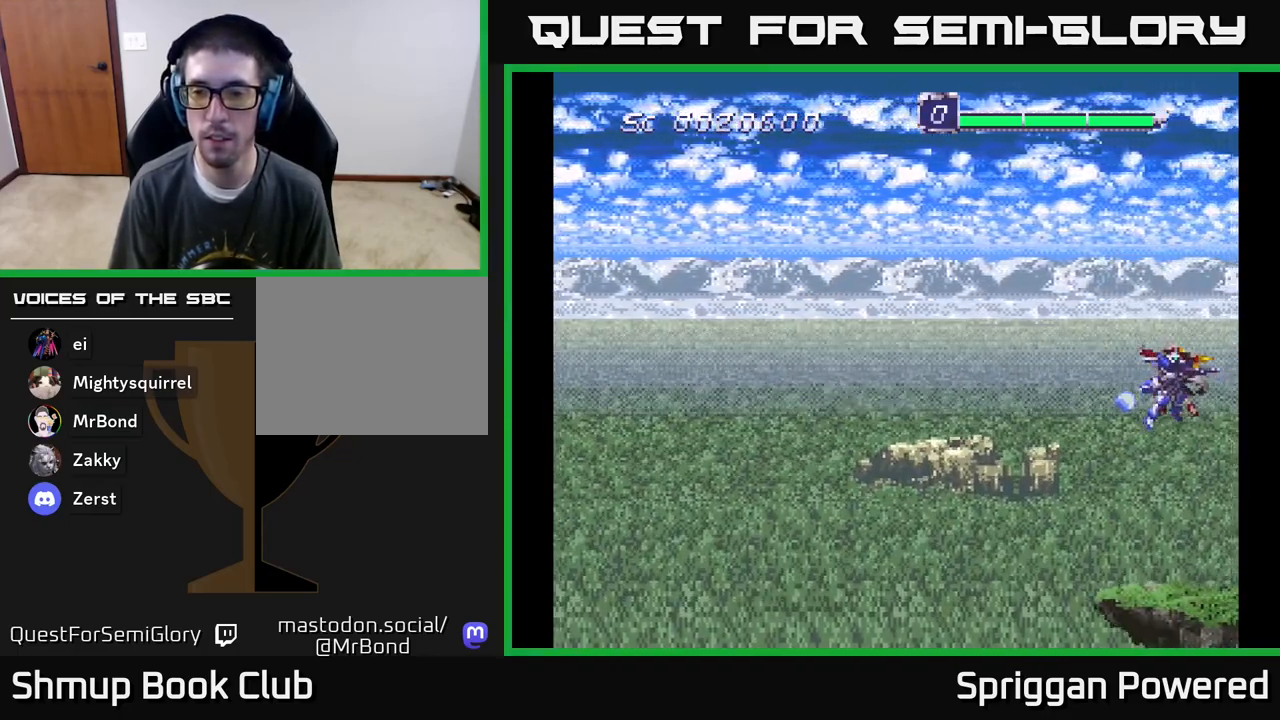
{"buttons": [], "events": [[17, "A", "up"], [83, "A", "down"], [167, "A", "up"], [233, "A", "down"], [317, "A", "up"], [383, "A", "down"], [483, "A", "up"]]}
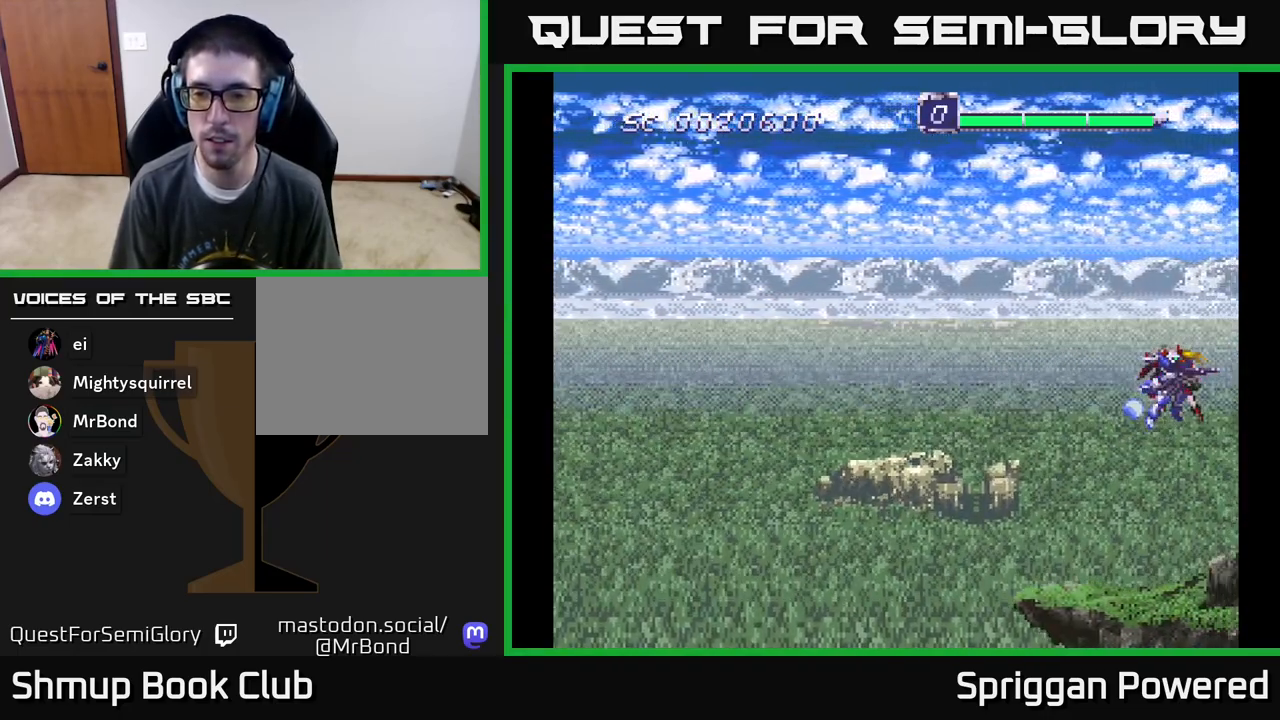
{"buttons": [], "events": [[33, "A", "down"], [133, "A", "up"], [200, "A", "down"], [300, "A", "up"], [367, "A", "down"], [467, "A", "up"]]}
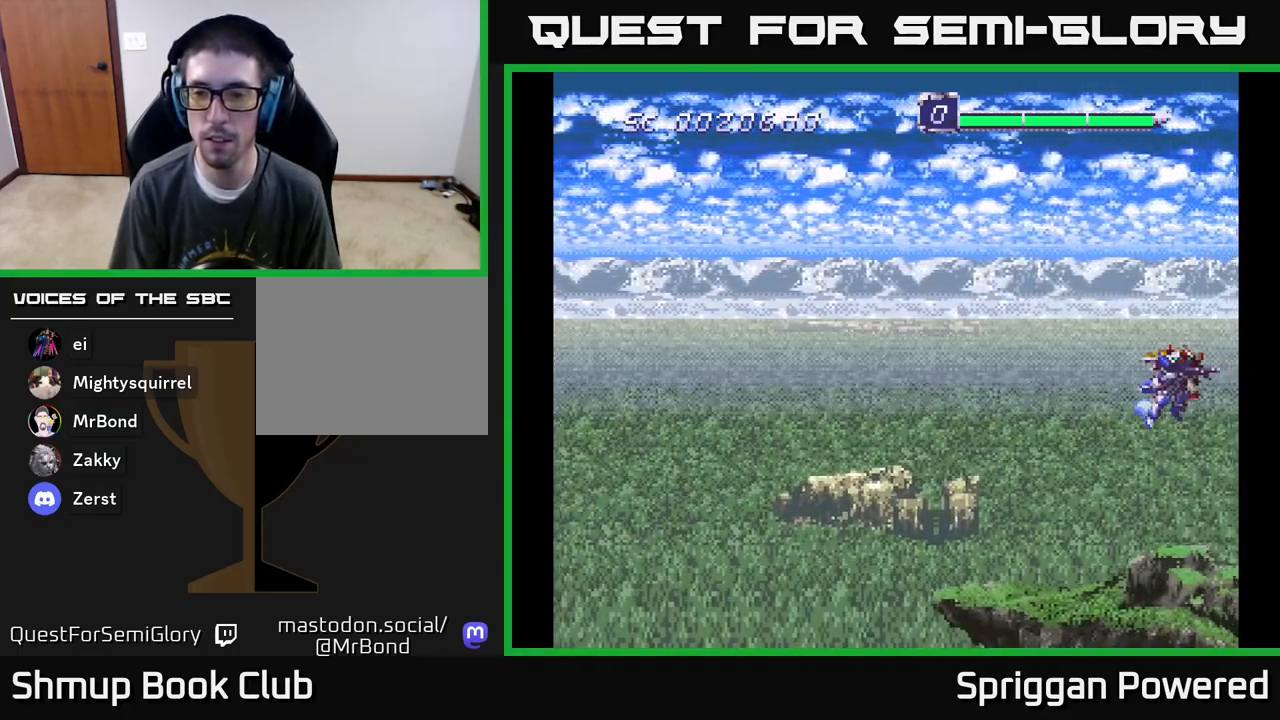
{"buttons": [], "events": [[17, "A", "down"], [133, "A", "up"], [200, "A", "down"], [300, "A", "up"], [383, "A", "down"], [483, "A", "up"]]}
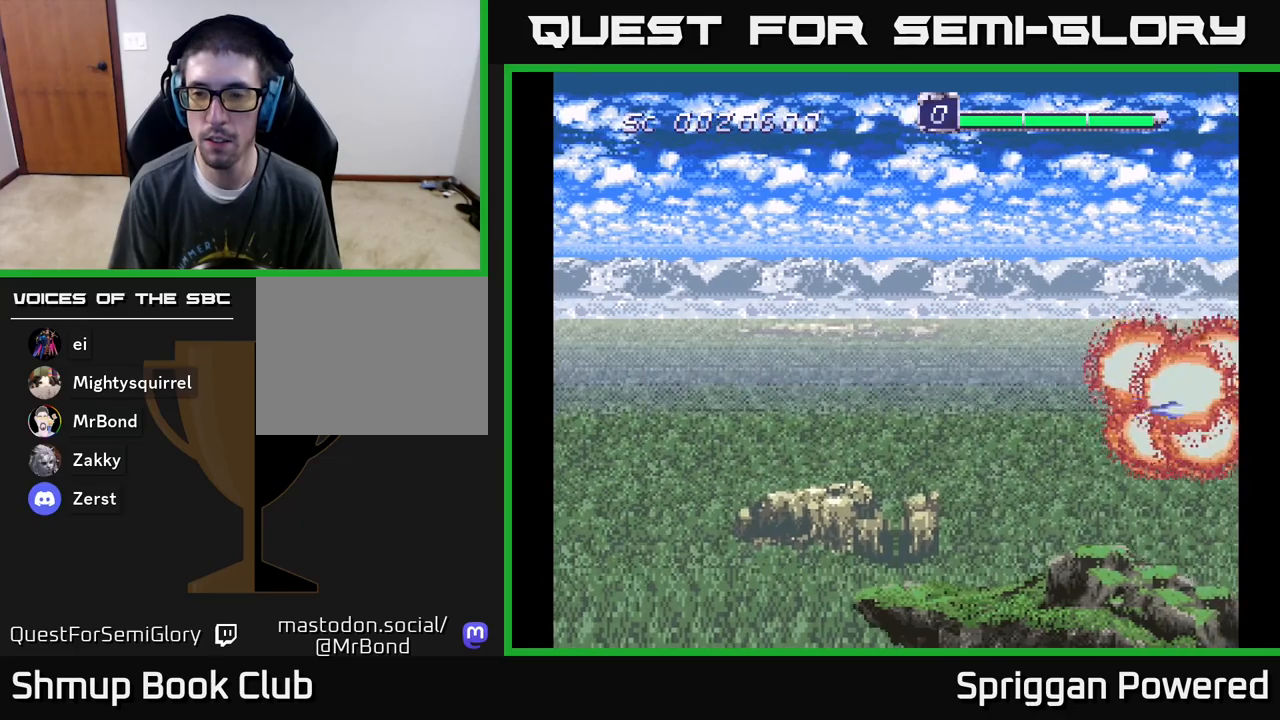
{"buttons": [], "events": [[67, "A", "down"], [183, "A", "up"], [267, "A", "down"], [400, "A", "up"]]}
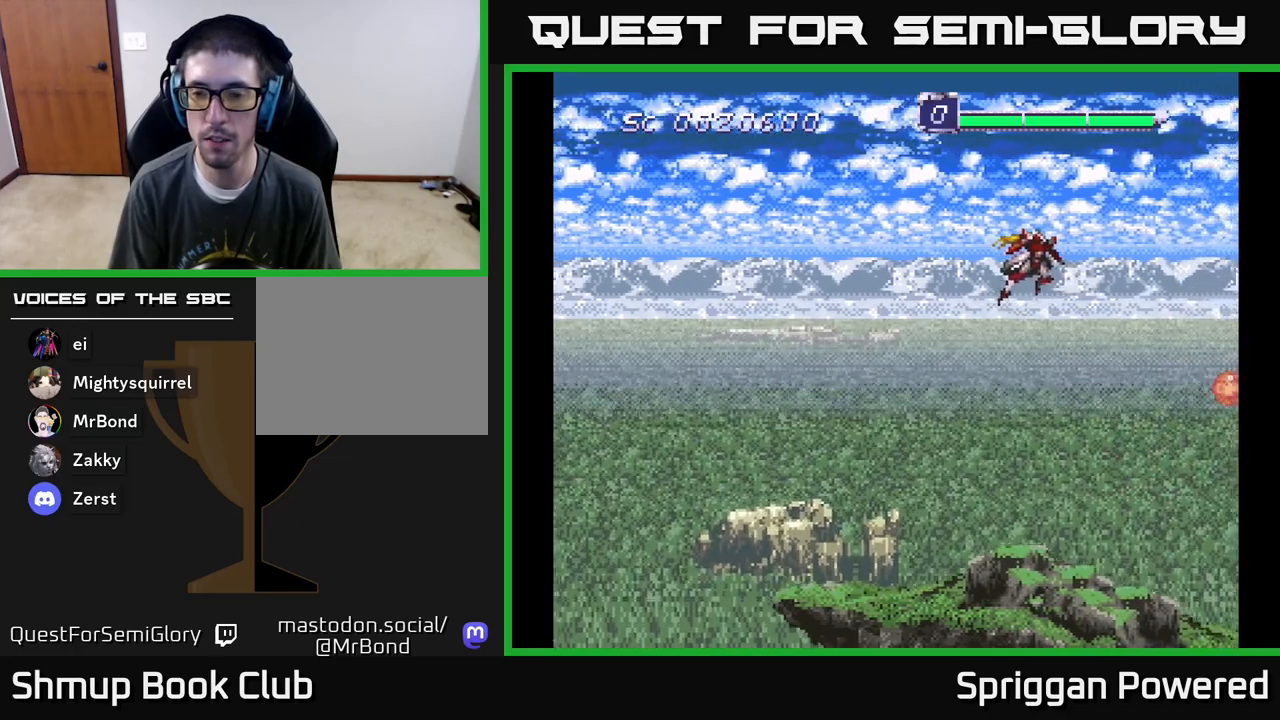
{"buttons": [], "events": [[17, "A", "down"], [117, "A", "up"]]}
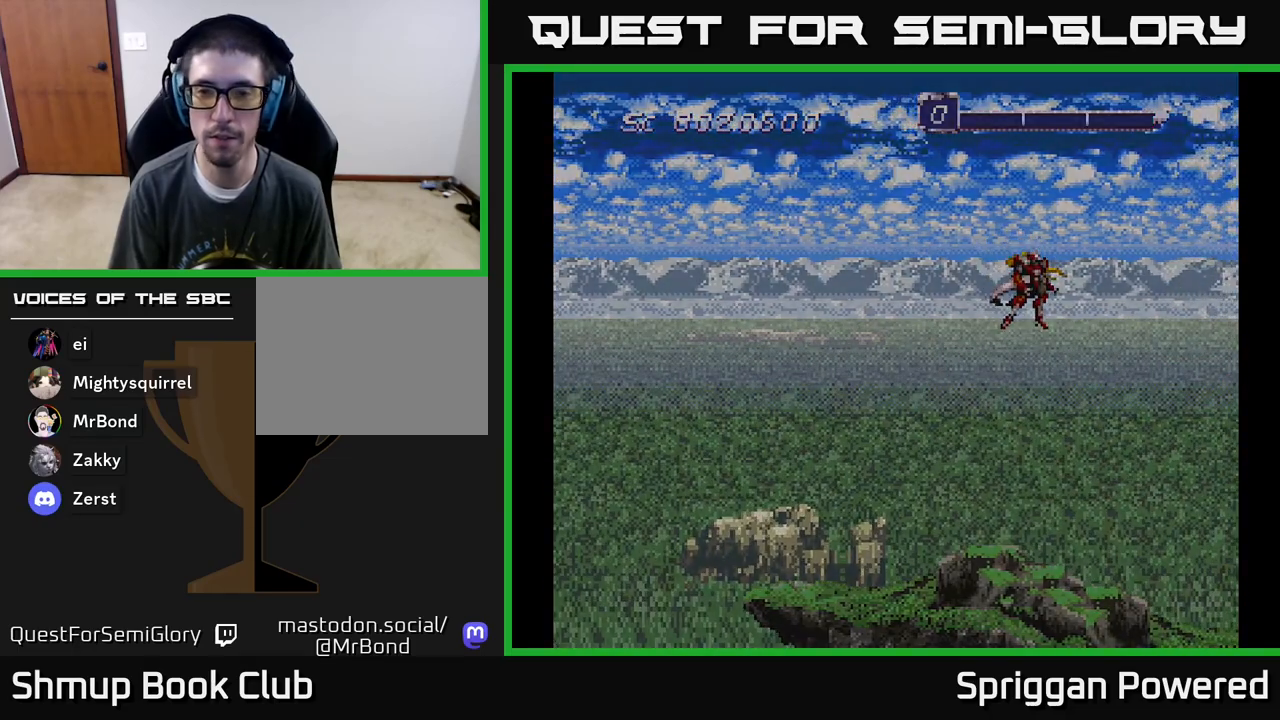
{"buttons": [], "events": [[183, "A", "down"], [283, "A", "up"]]}